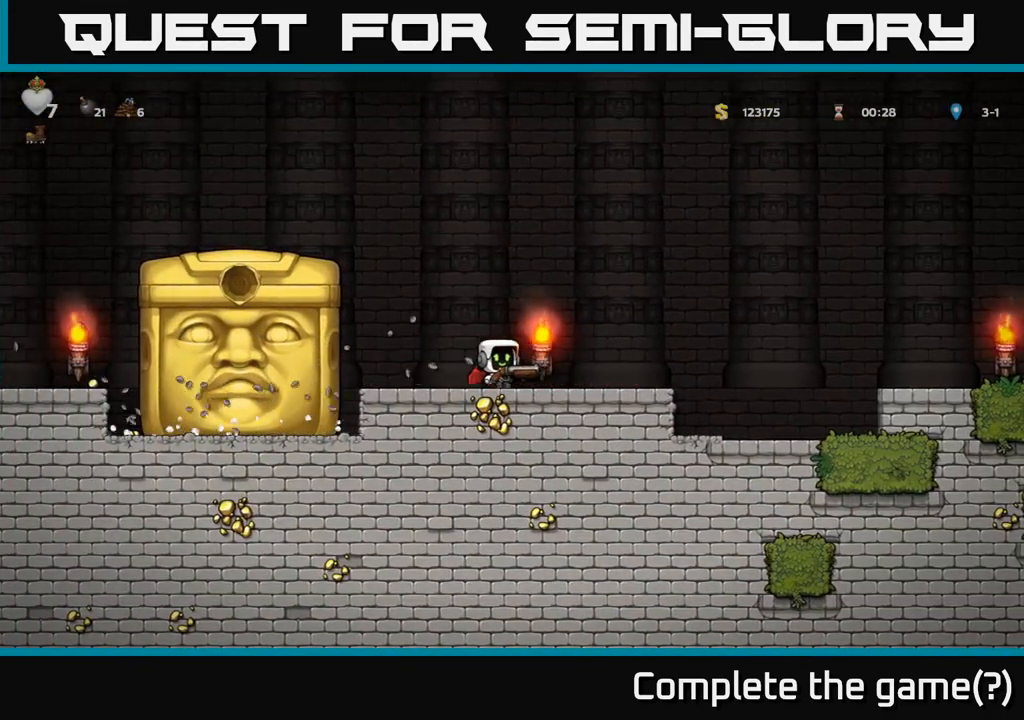
Gameplay with a controller (Xbox layout); each line is a JSON object with the inputs held at the frame after it. "events" lists button and stick changes between this image and that frame as [ms after this image, input, new state], when the widget could be followed in between. Not read: right_stick.
{"buttons": [], "left_stick": "center", "events": [[200, "left_stick", "center"]]}
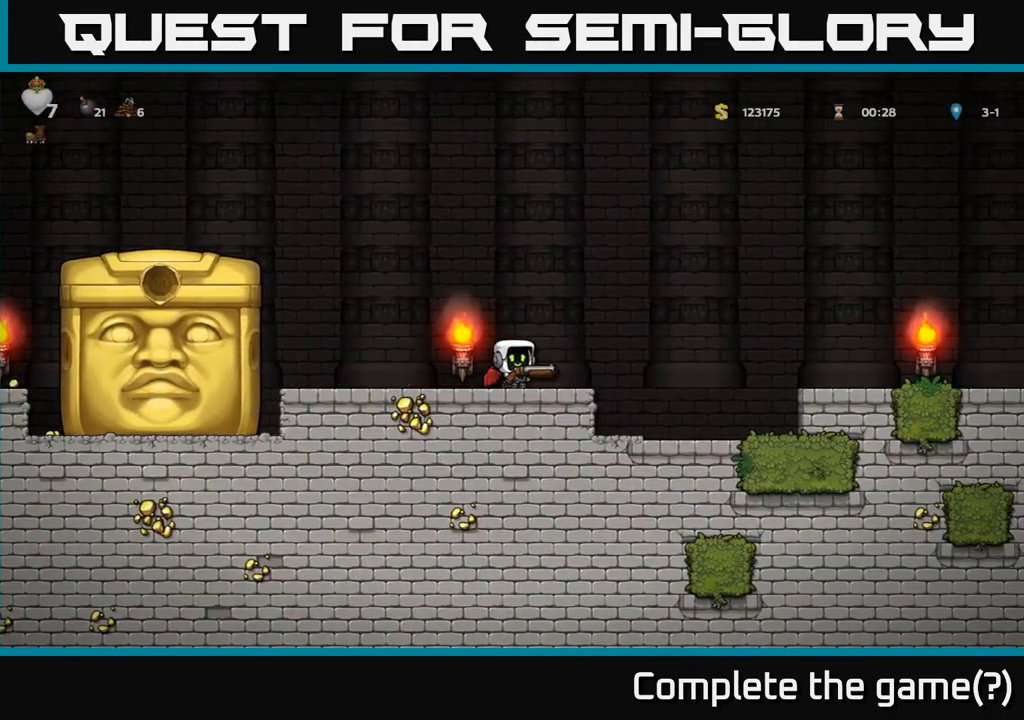
{"buttons": [], "left_stick": "left", "events": [[283, "left_stick", "left"]]}
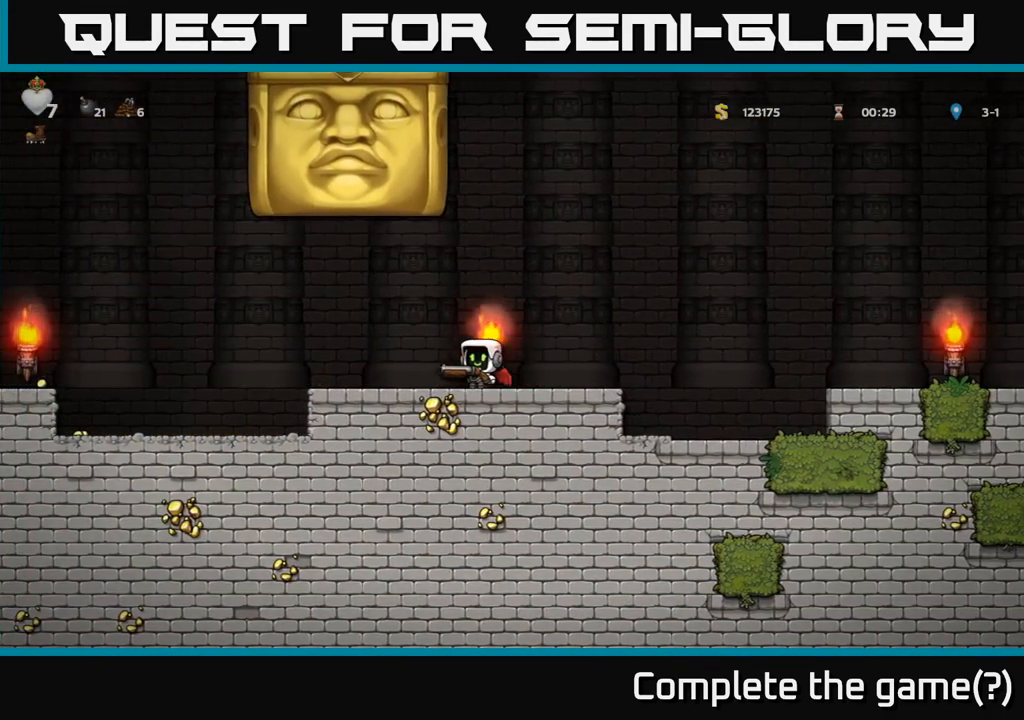
{"buttons": [], "left_stick": "right", "events": [[83, "left_stick", "right"]]}
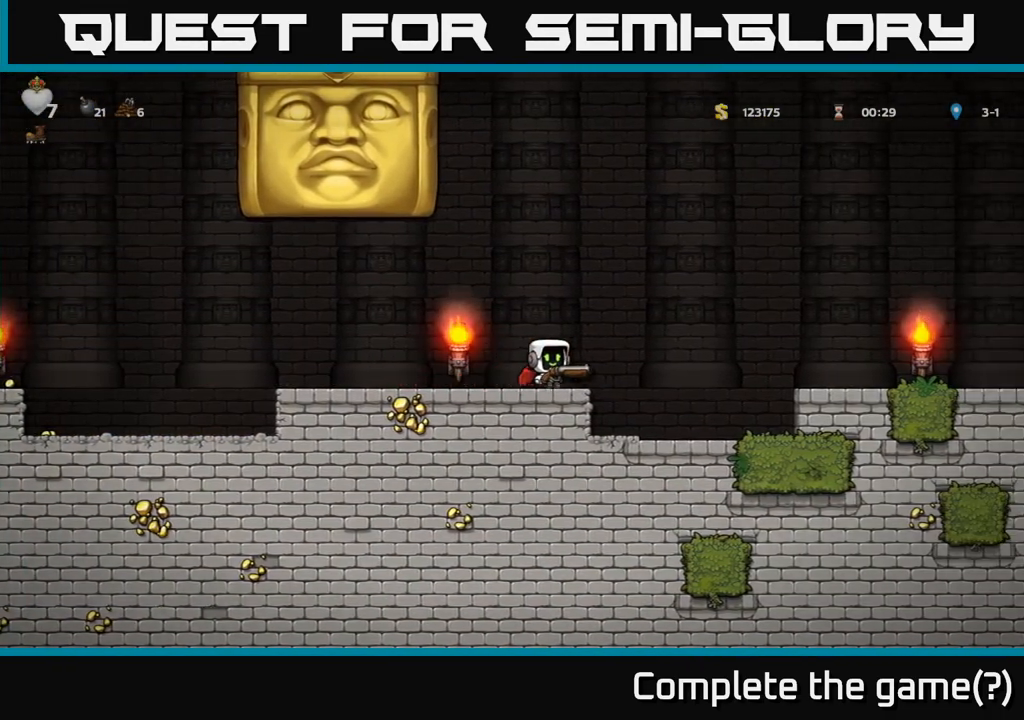
{"buttons": [], "left_stick": "center", "events": [[83, "left_stick", "left"], [200, "left_stick", "center"]]}
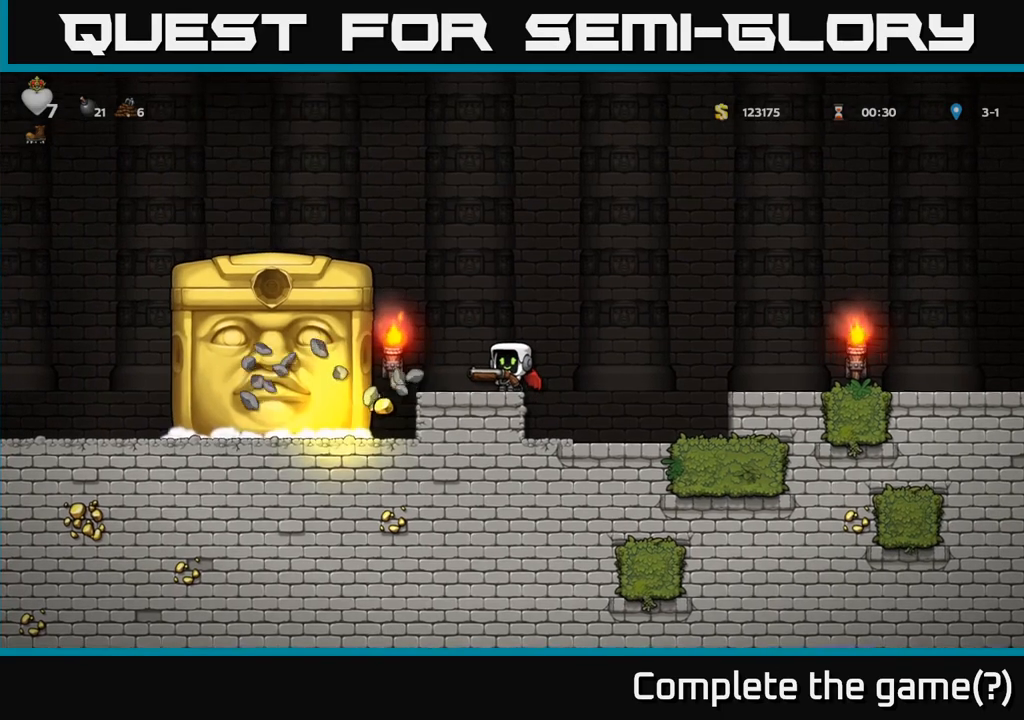
{"buttons": [], "left_stick": "center", "events": []}
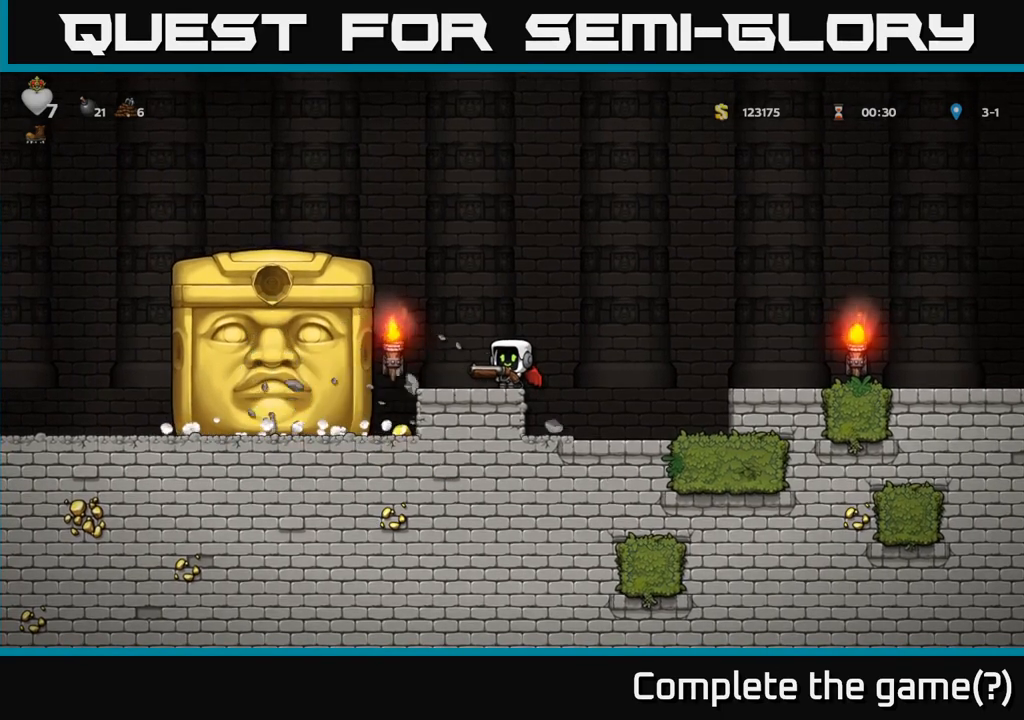
{"buttons": [], "left_stick": "center", "events": []}
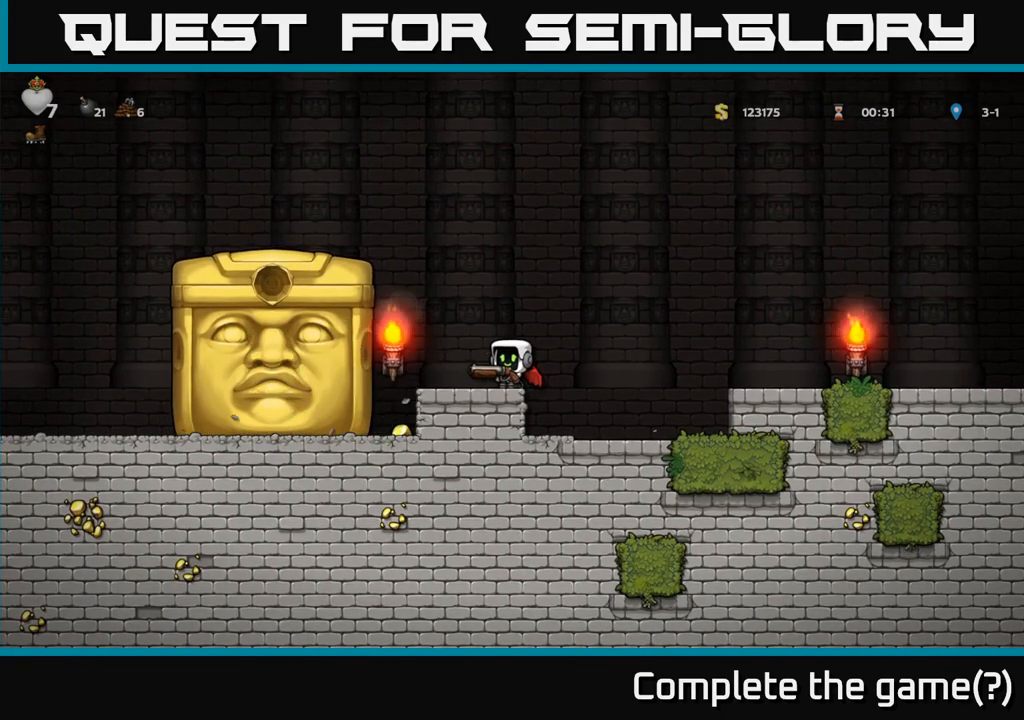
{"buttons": [], "left_stick": "center", "events": []}
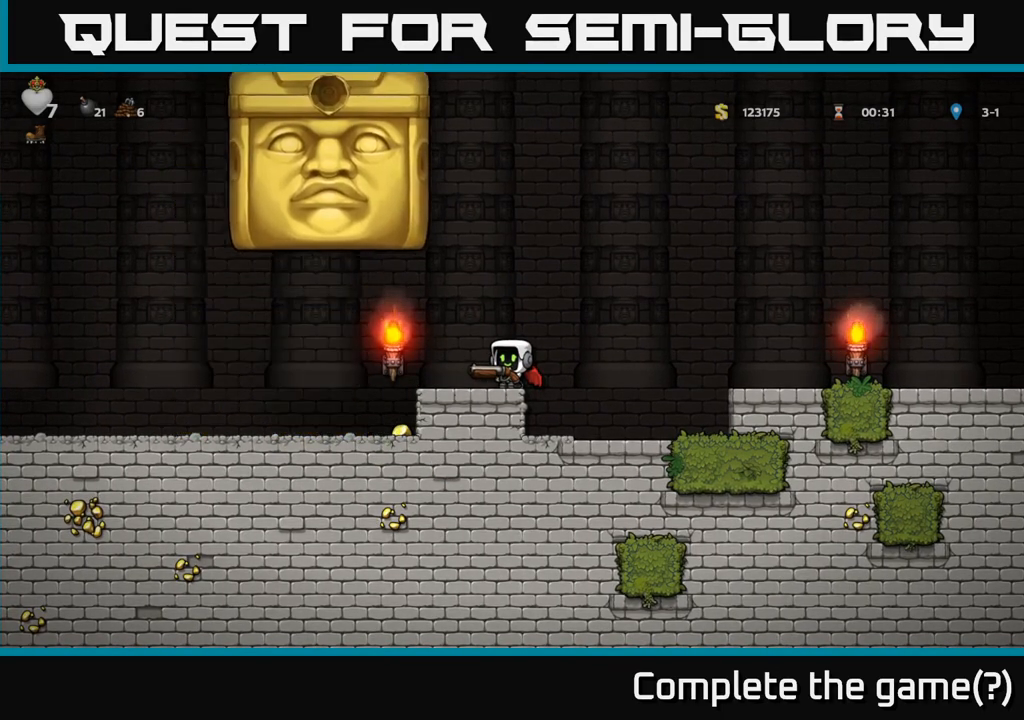
{"buttons": [], "left_stick": "left", "events": [[117, "left_stick", "left"]]}
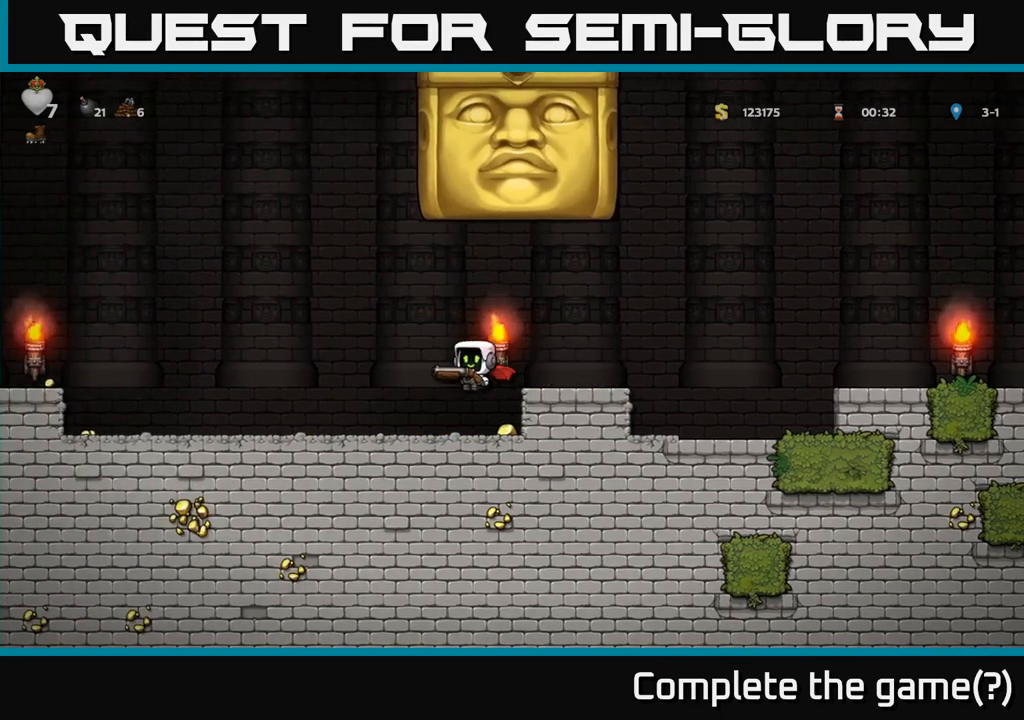
{"buttons": [], "left_stick": "left", "events": []}
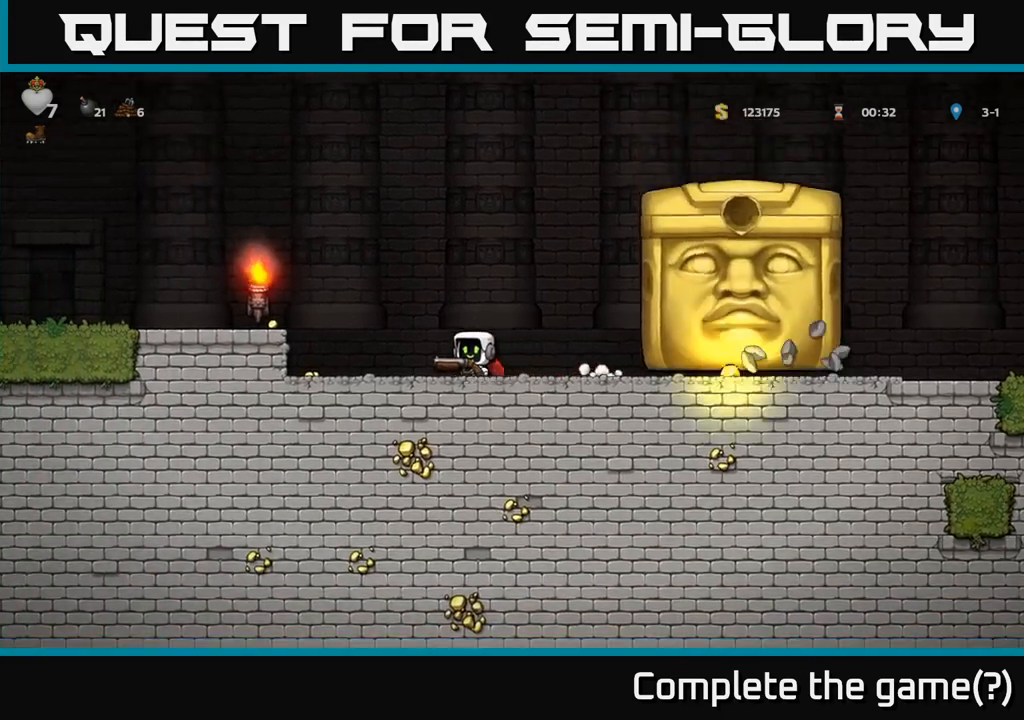
{"buttons": [], "left_stick": "right", "events": [[100, "A", "down"], [283, "A", "up"], [417, "left_stick", "center"], [467, "left_stick", "right"]]}
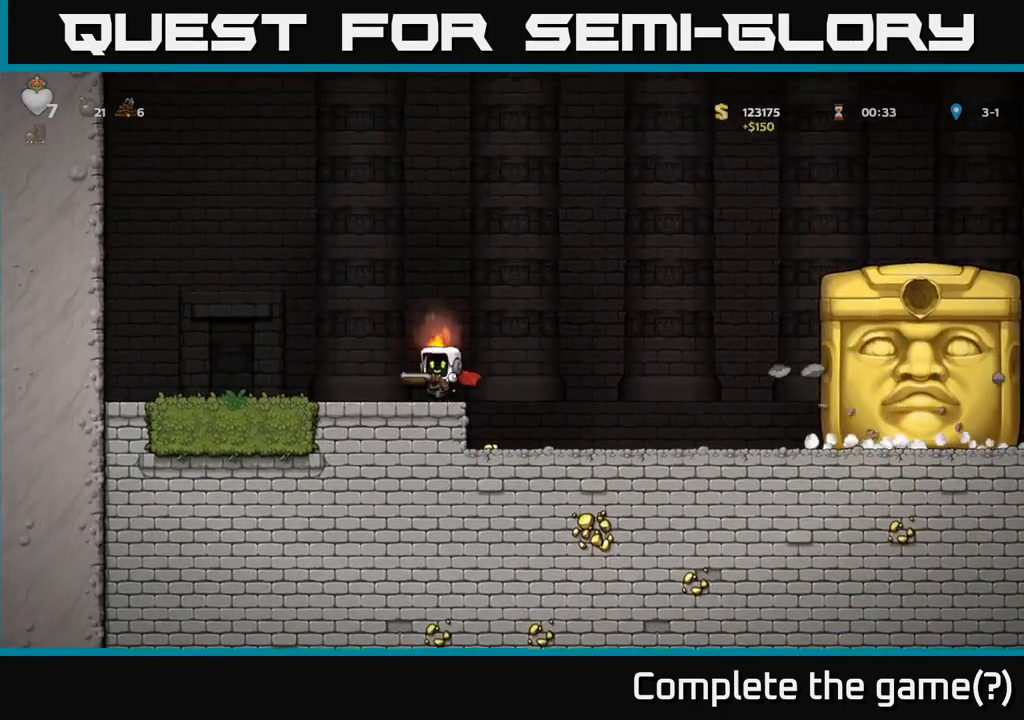
{"buttons": [], "left_stick": "left", "events": [[83, "left_stick", "center"], [150, "left_stick", "right"], [333, "left_stick", "left"]]}
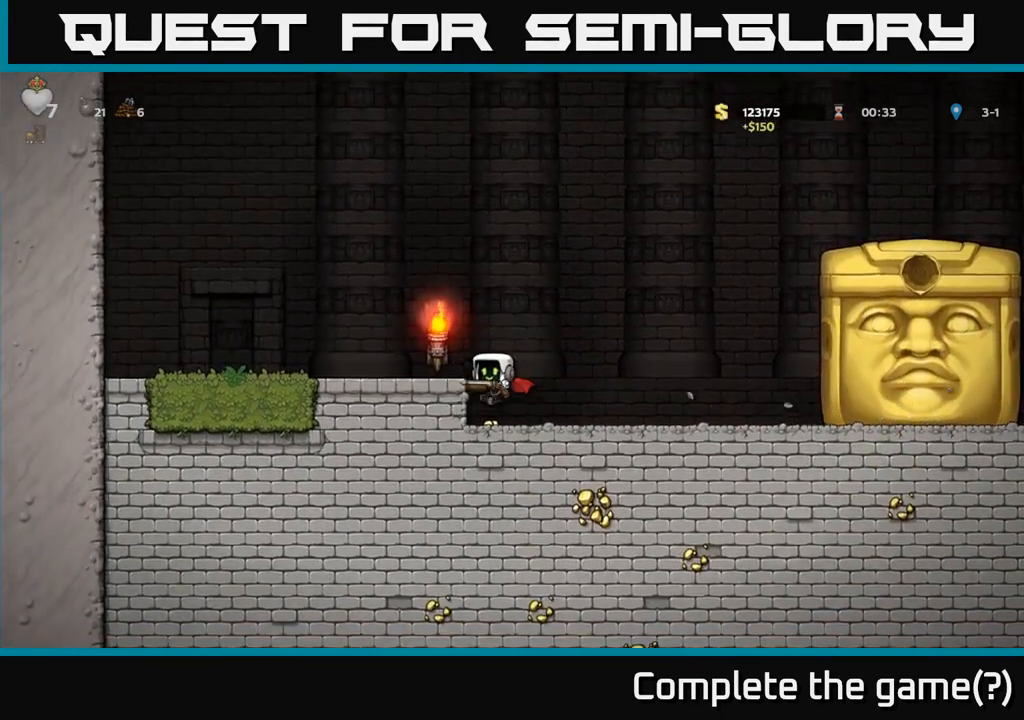
{"buttons": [], "left_stick": "down-right", "events": [[100, "left_stick", "center"], [167, "left_stick", "right"], [350, "left_stick", "down-left"], [400, "A", "down"], [467, "A", "up"], [500, "left_stick", "down-right"]]}
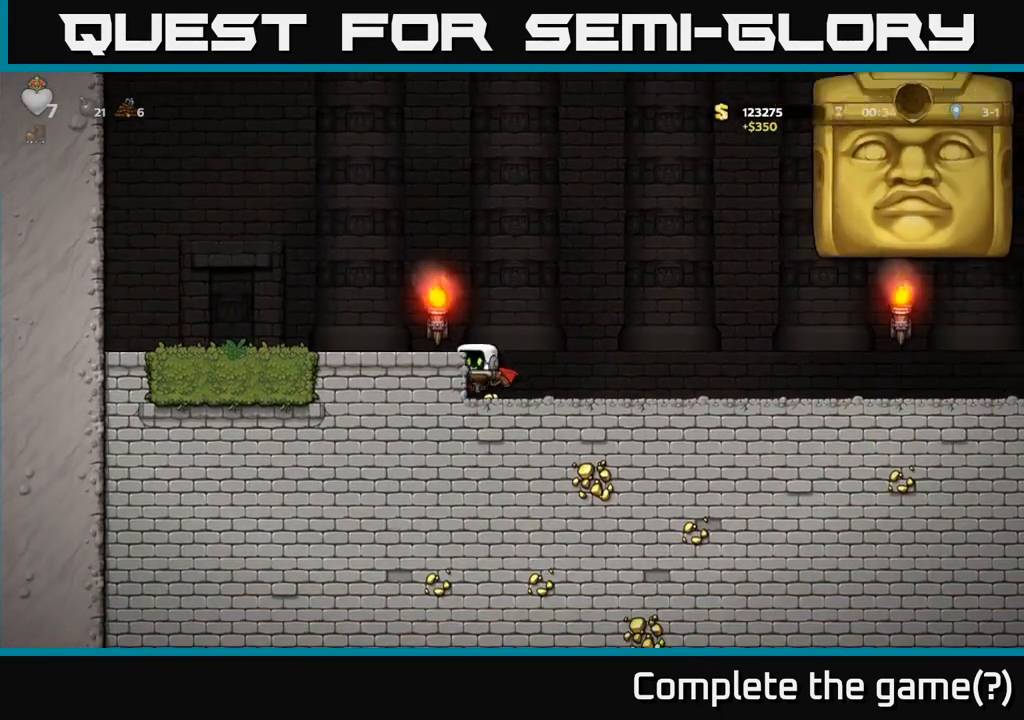
{"buttons": [], "left_stick": "left", "events": [[17, "left_stick", "right"], [200, "left_stick", "left"], [283, "A", "down"], [467, "A", "up"]]}
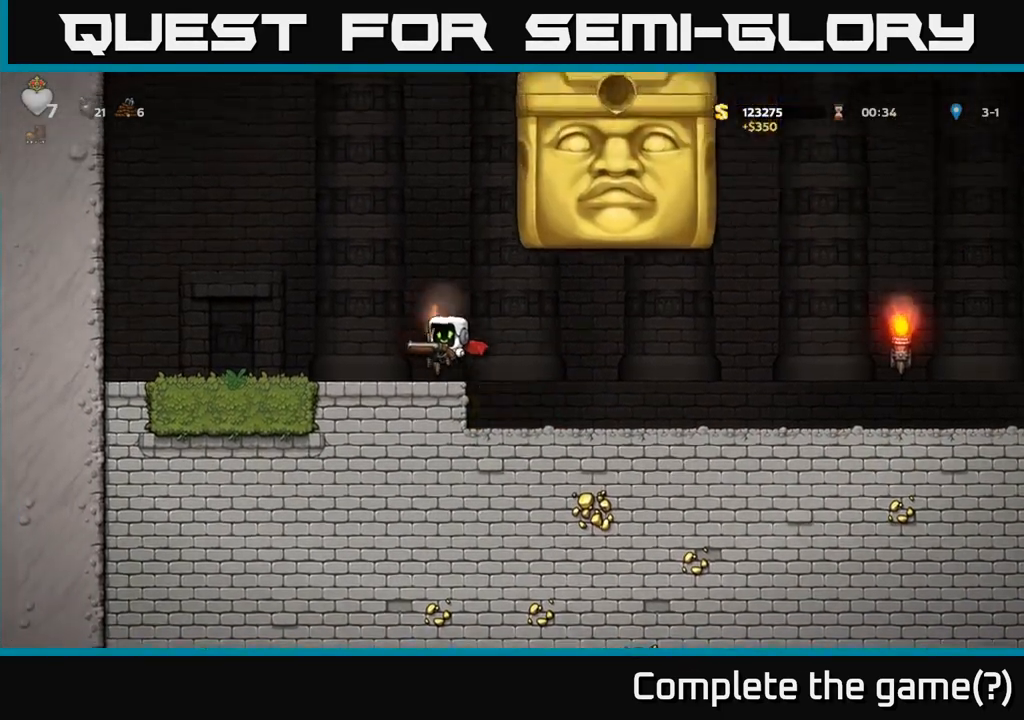
{"buttons": [], "left_stick": "left", "events": []}
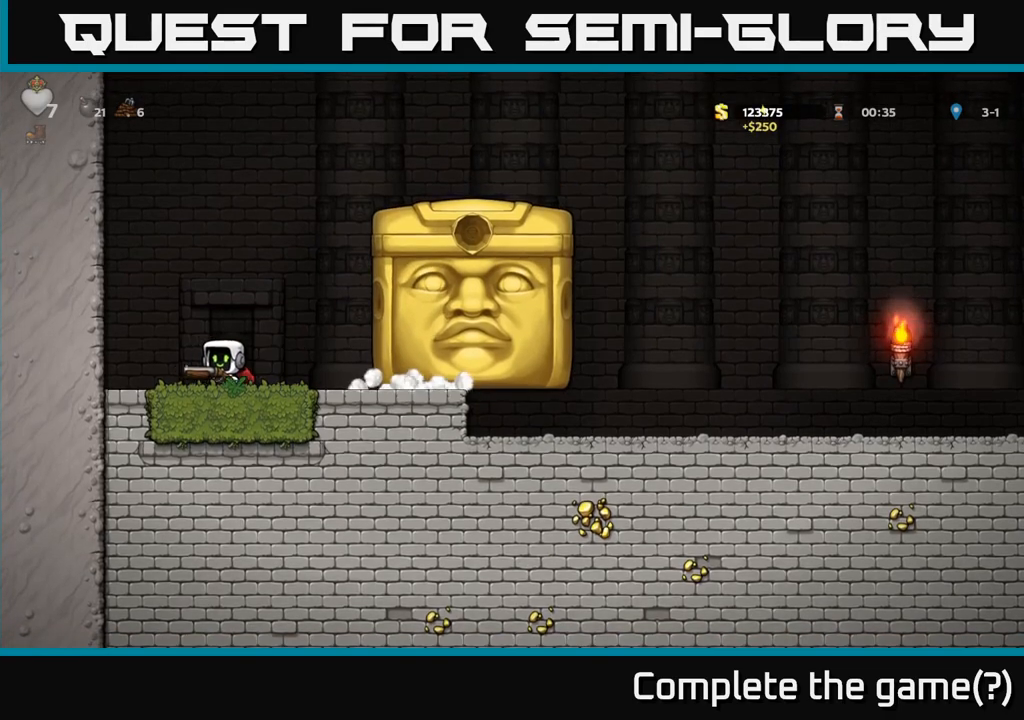
{"buttons": [], "left_stick": "center", "events": [[67, "left_stick", "center"], [317, "left_stick", "right"], [483, "left_stick", "center"]]}
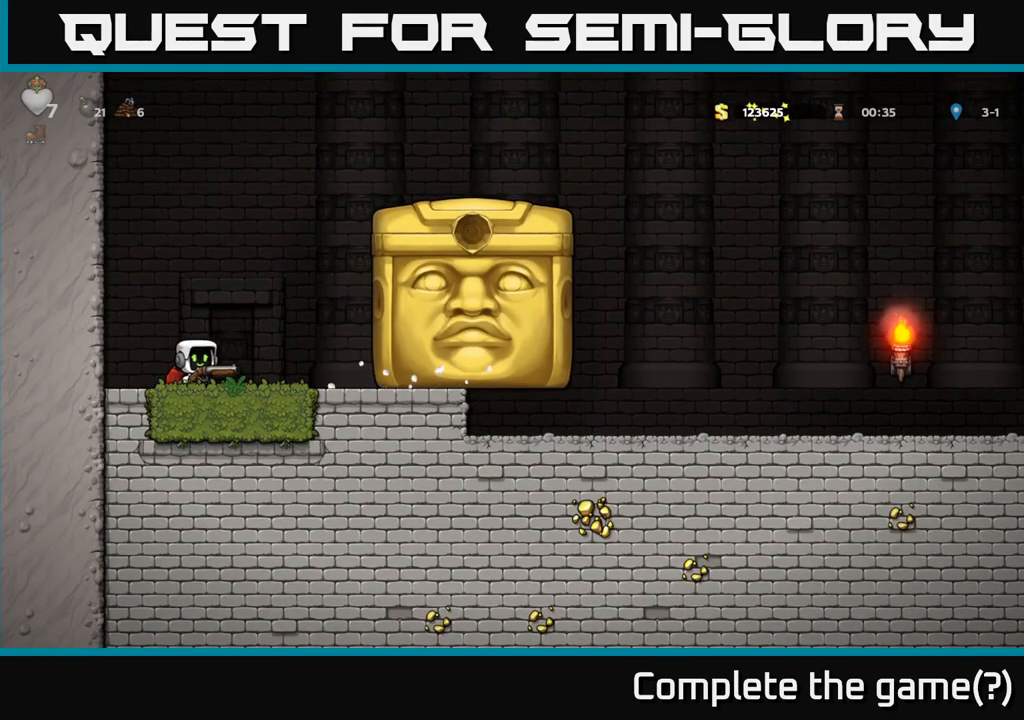
{"buttons": [], "left_stick": "right", "events": [[267, "left_stick", "right"]]}
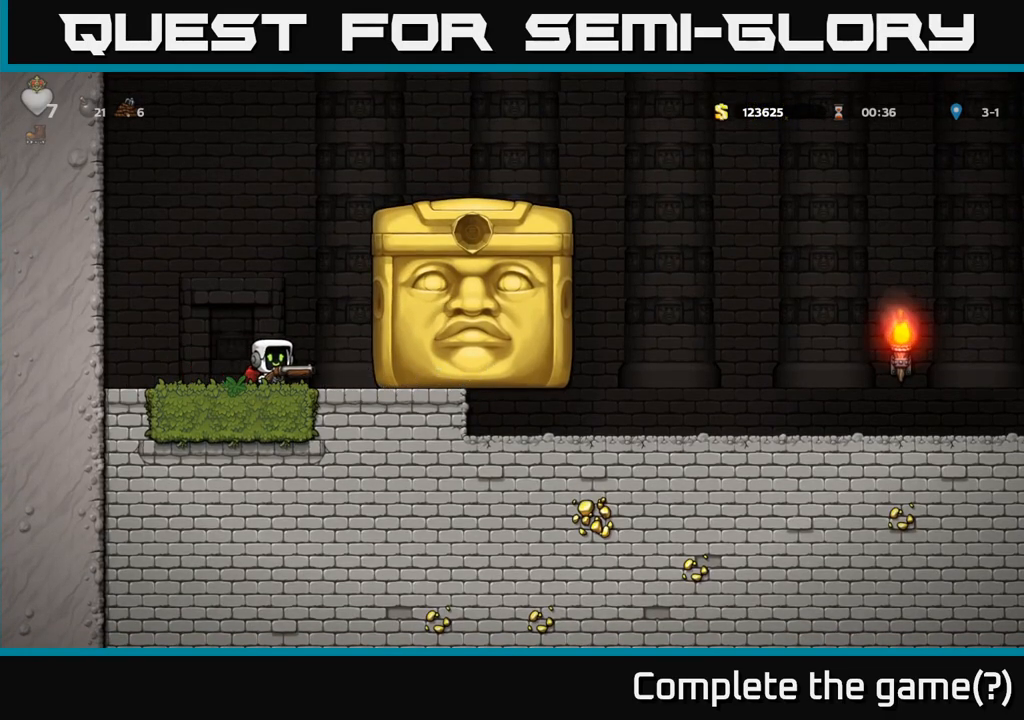
{"buttons": [], "left_stick": "right", "events": []}
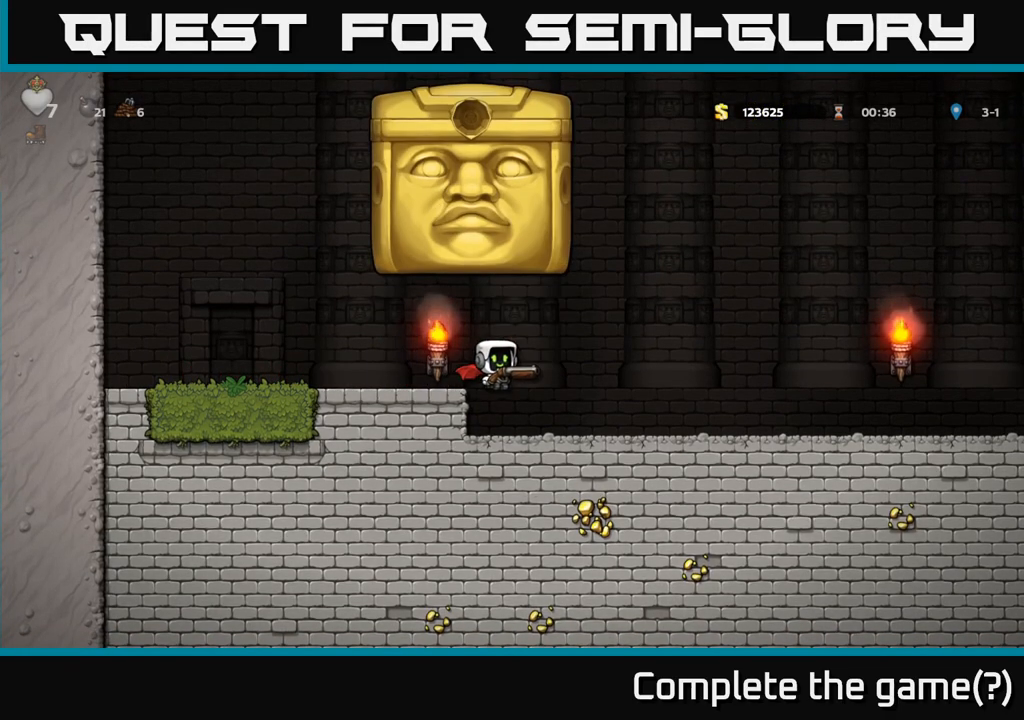
{"buttons": [], "left_stick": "right", "events": []}
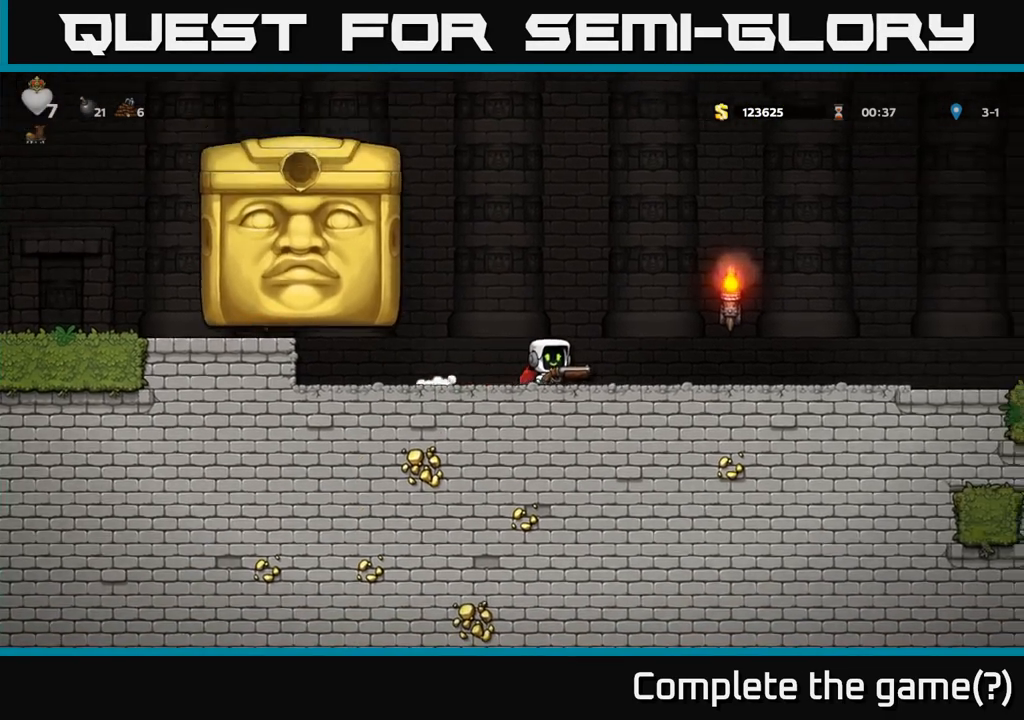
{"buttons": [], "left_stick": "left", "events": [[217, "left_stick", "center"], [267, "left_stick", "left"]]}
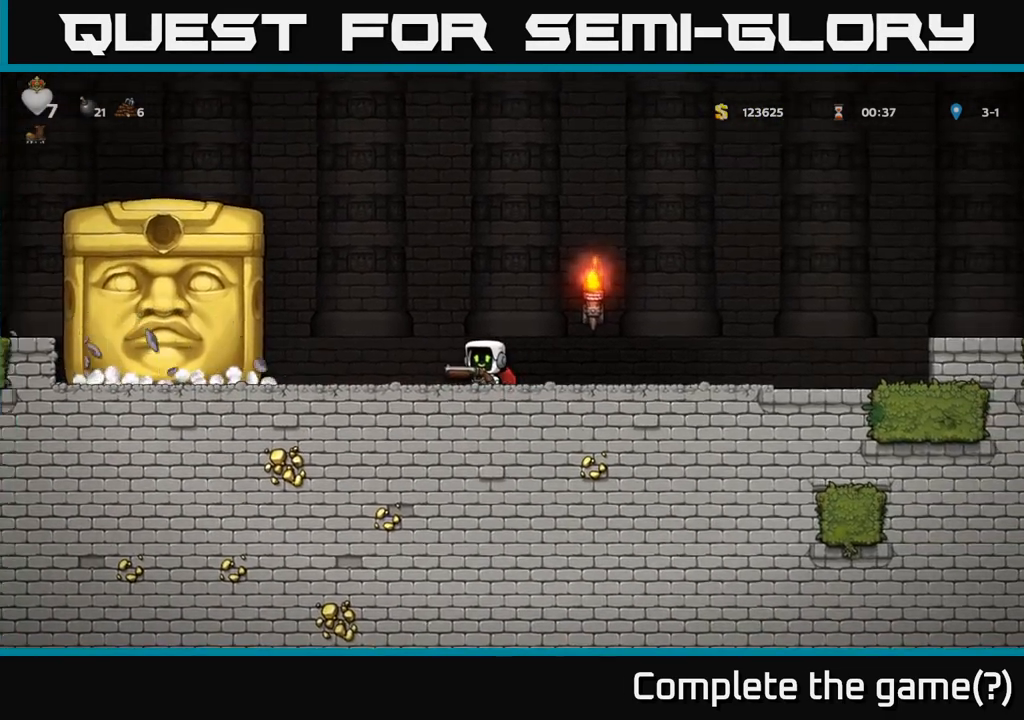
{"buttons": [], "left_stick": "center", "events": [[183, "left_stick", "center"]]}
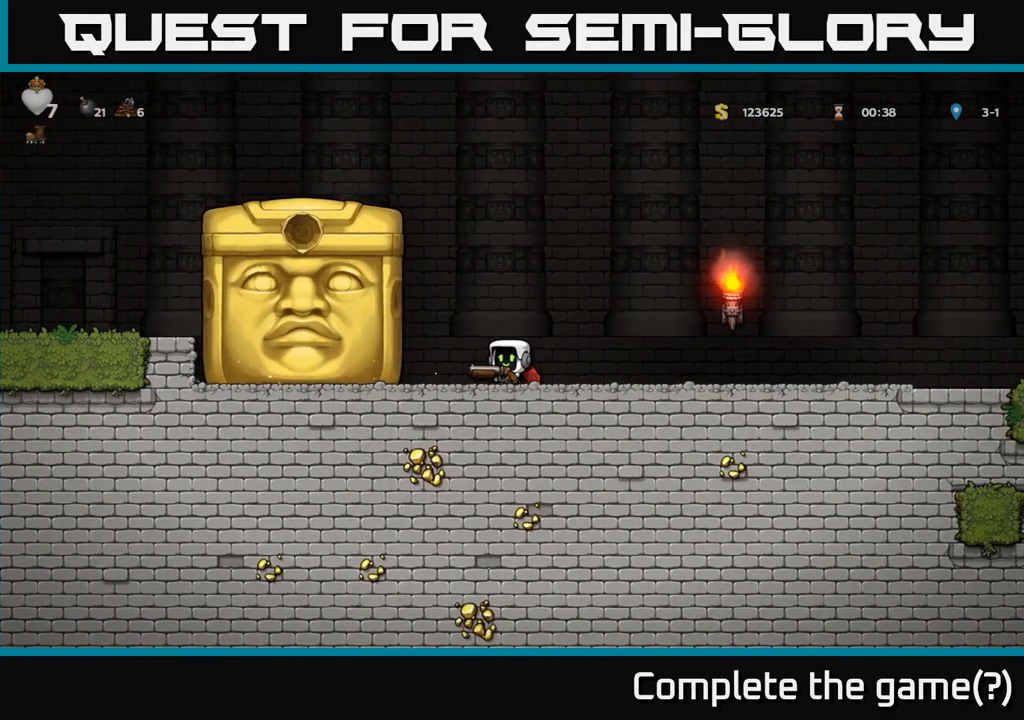
{"buttons": [], "left_stick": "left", "events": [[150, "left_stick", "left"]]}
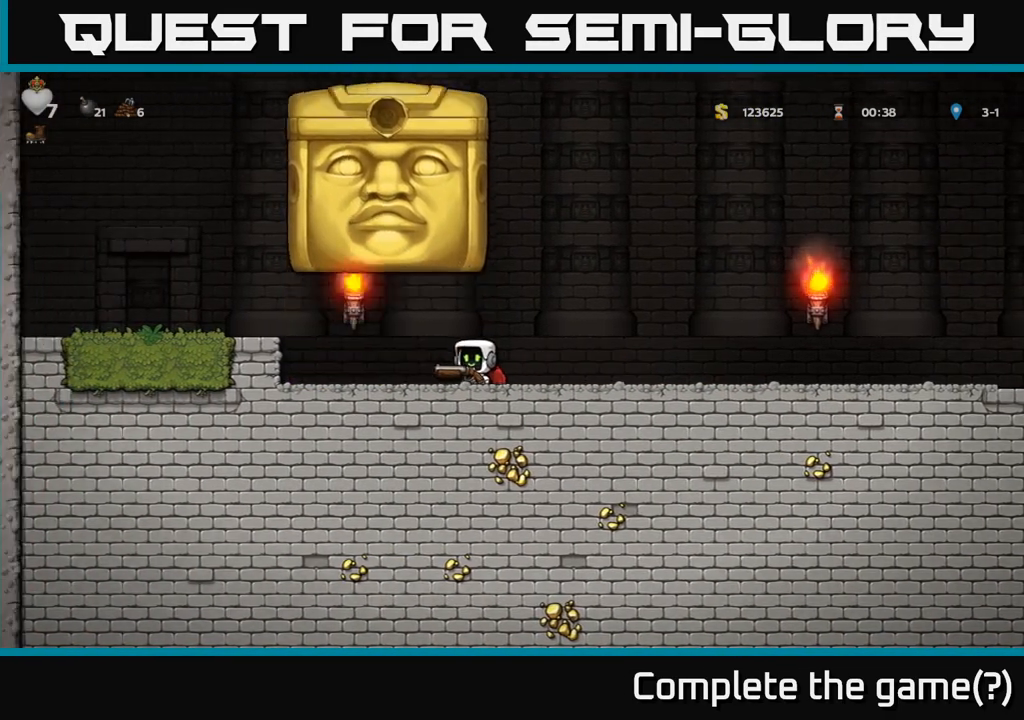
{"buttons": [], "left_stick": "right", "events": [[50, "left_stick", "right"]]}
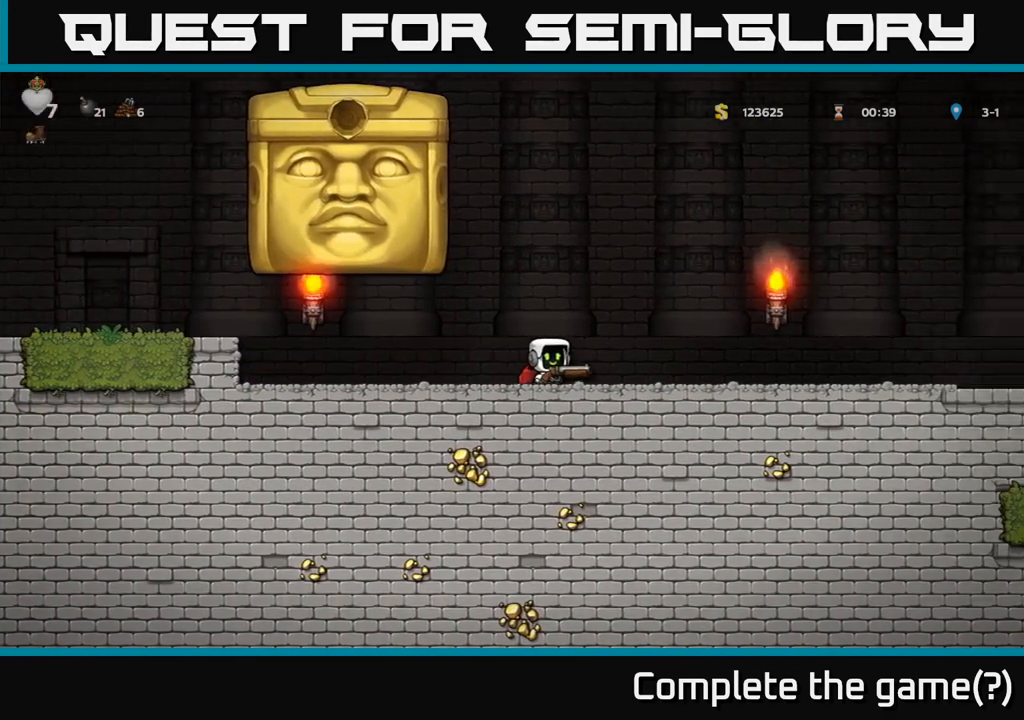
{"buttons": [], "left_stick": "center", "events": [[67, "left_stick", "center"]]}
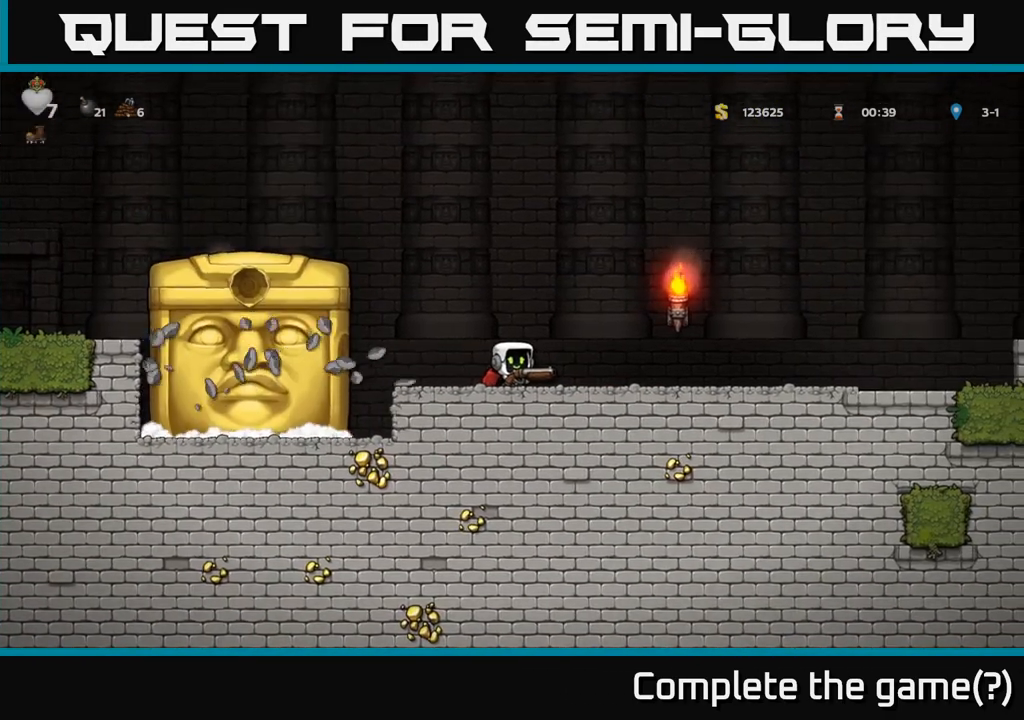
{"buttons": [], "left_stick": "center", "events": []}
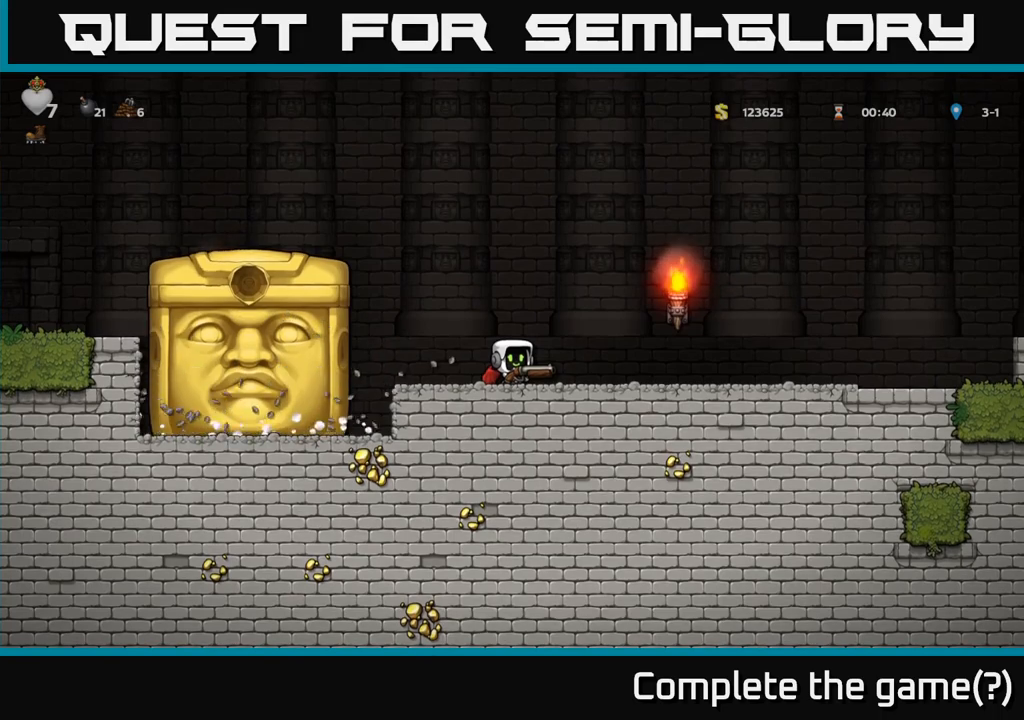
{"buttons": [], "left_stick": "center", "events": []}
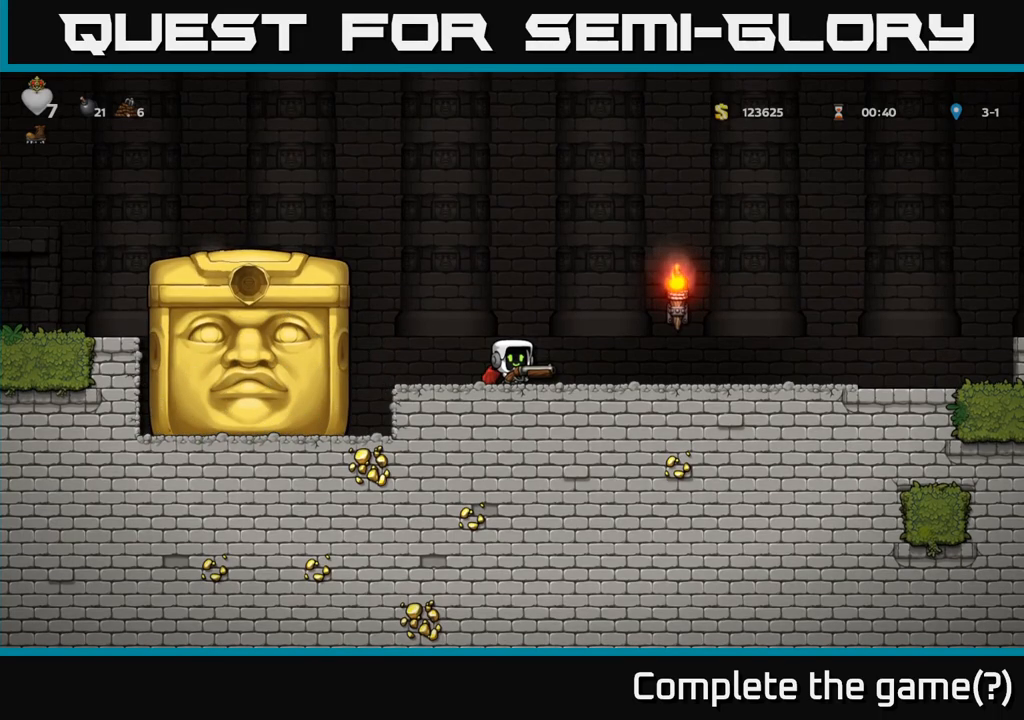
{"buttons": [], "left_stick": "right", "events": [[383, "left_stick", "right"]]}
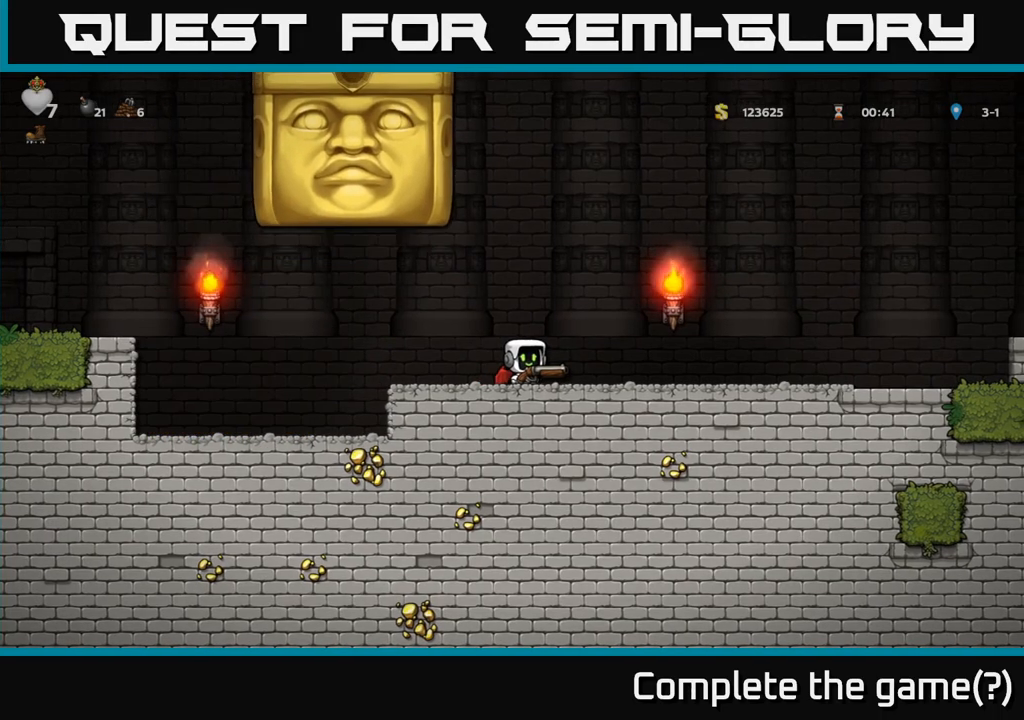
{"buttons": [], "left_stick": "right", "events": []}
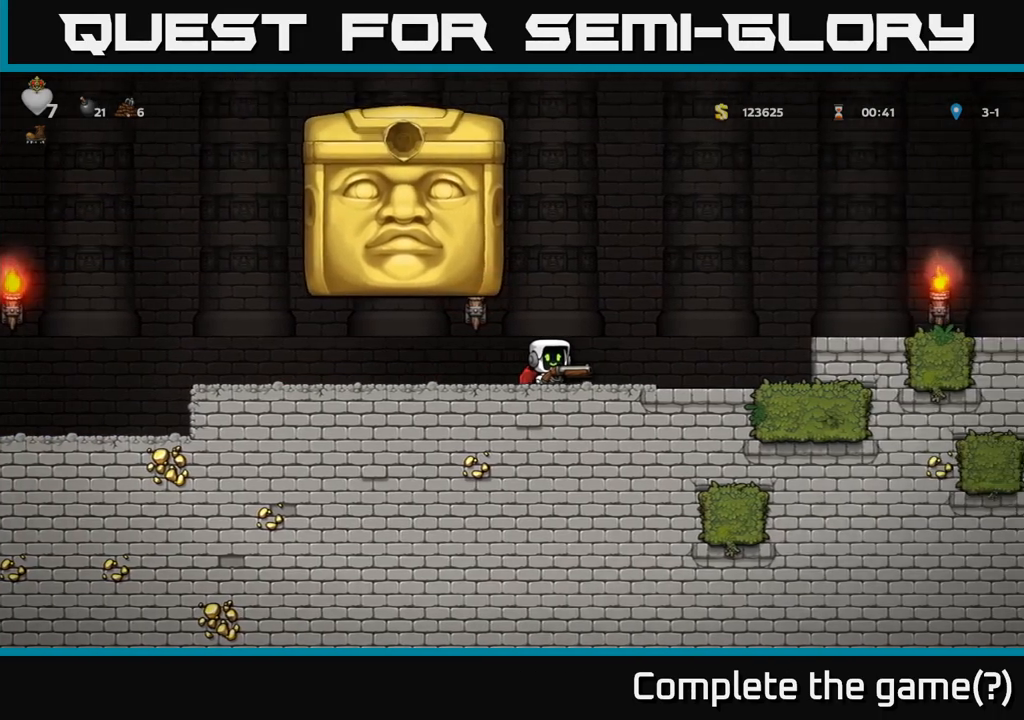
{"buttons": [], "left_stick": "center", "events": [[400, "left_stick", "center"]]}
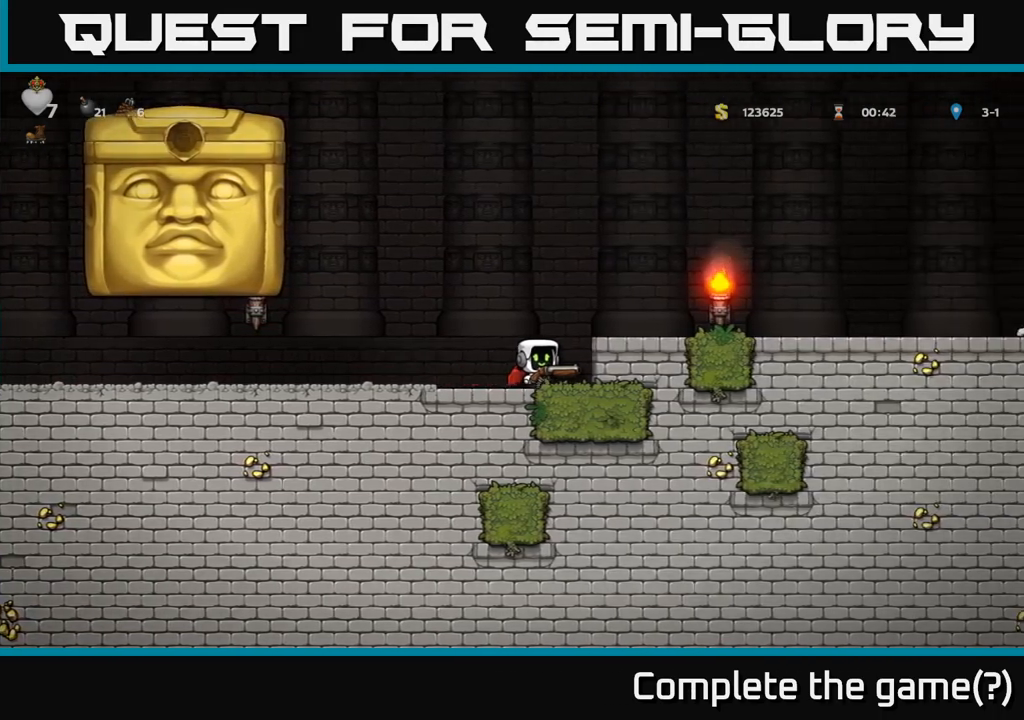
{"buttons": ["A"], "left_stick": "right", "events": [[333, "A", "down"], [400, "left_stick", "right"]]}
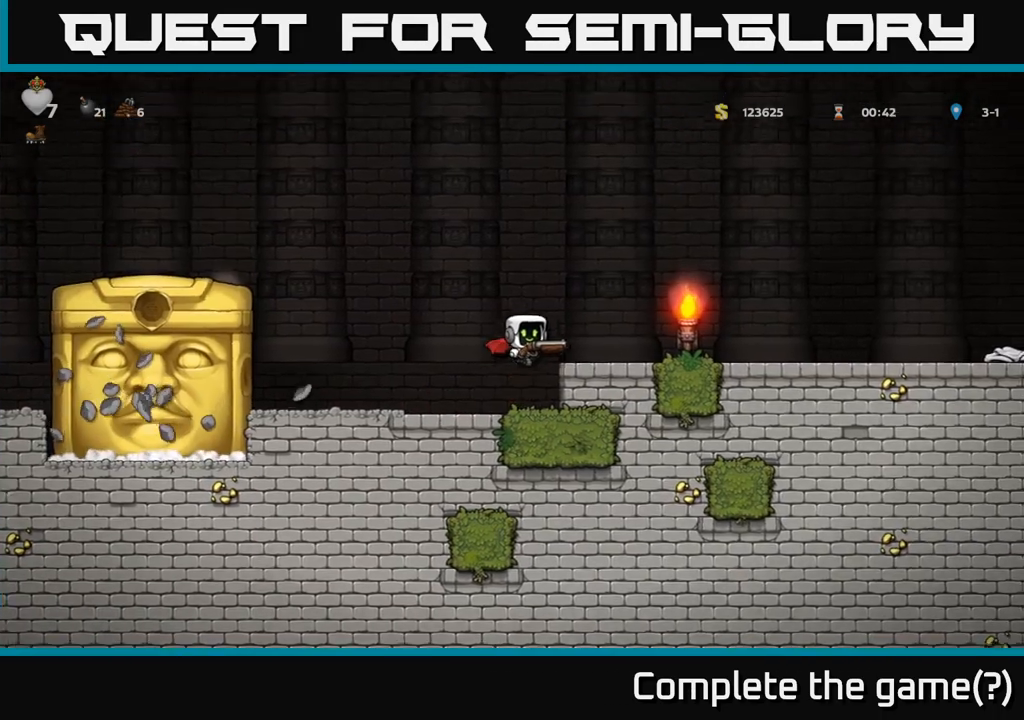
{"buttons": [], "left_stick": "center", "events": [[17, "A", "up"], [267, "left_stick", "center"]]}